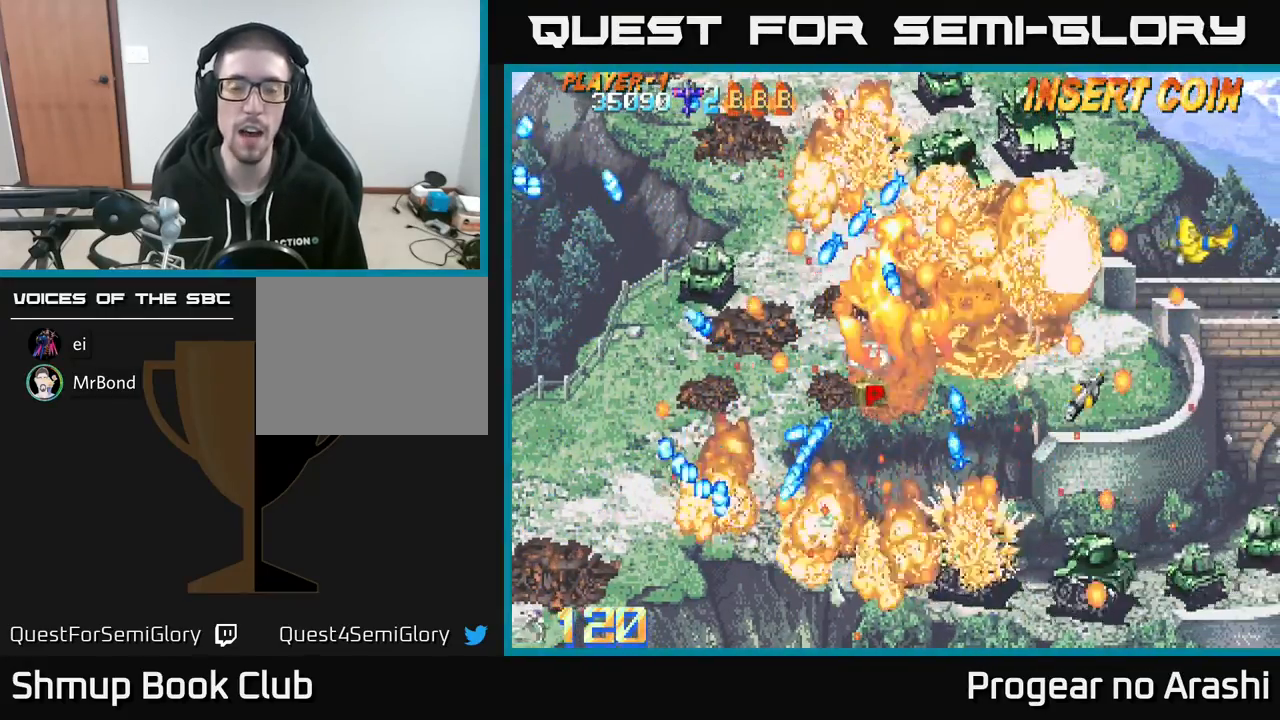
Gameplay with a controller (Xbox layout); each line is a JSON object with the inputs held at the frame after it. "events" lists button and stick changes between this image and that frame as [ms after this image, input, new state], when the widget could be followed in between. Not read: right_stick.
{"buttons": [], "left_stick": "center", "events": [[217, "X", "up"]]}
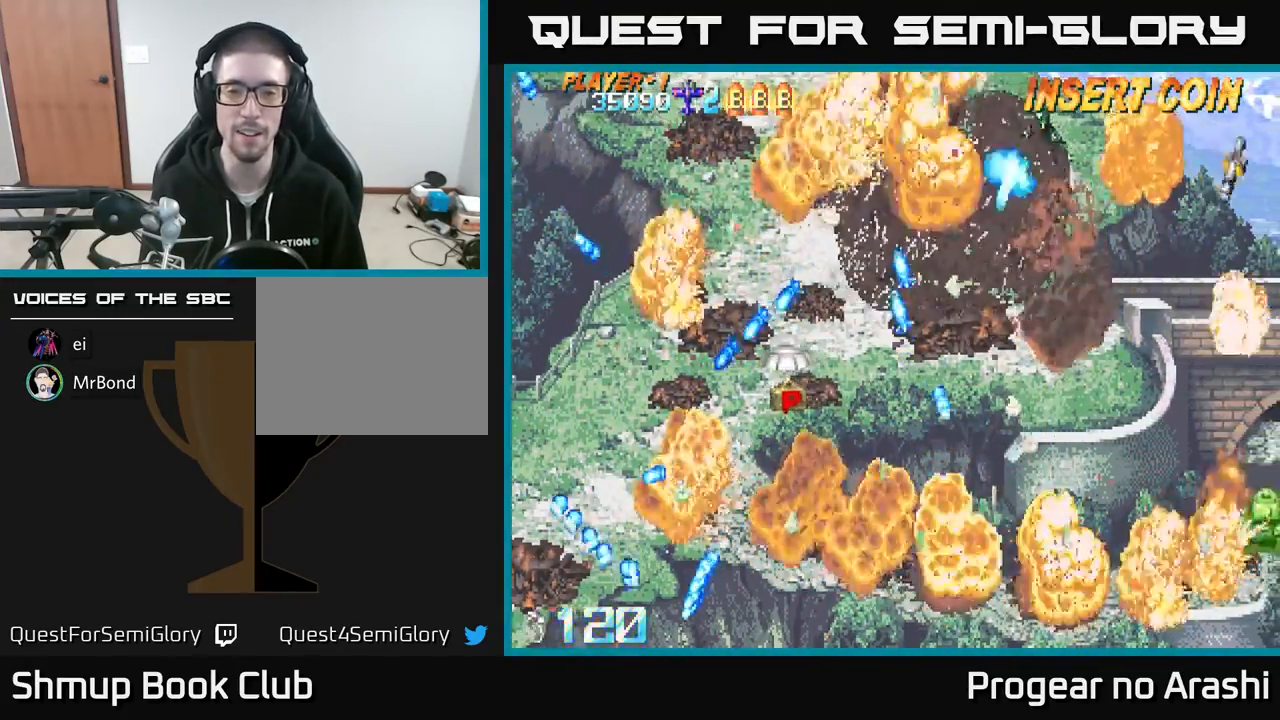
{"buttons": [], "left_stick": "center", "events": []}
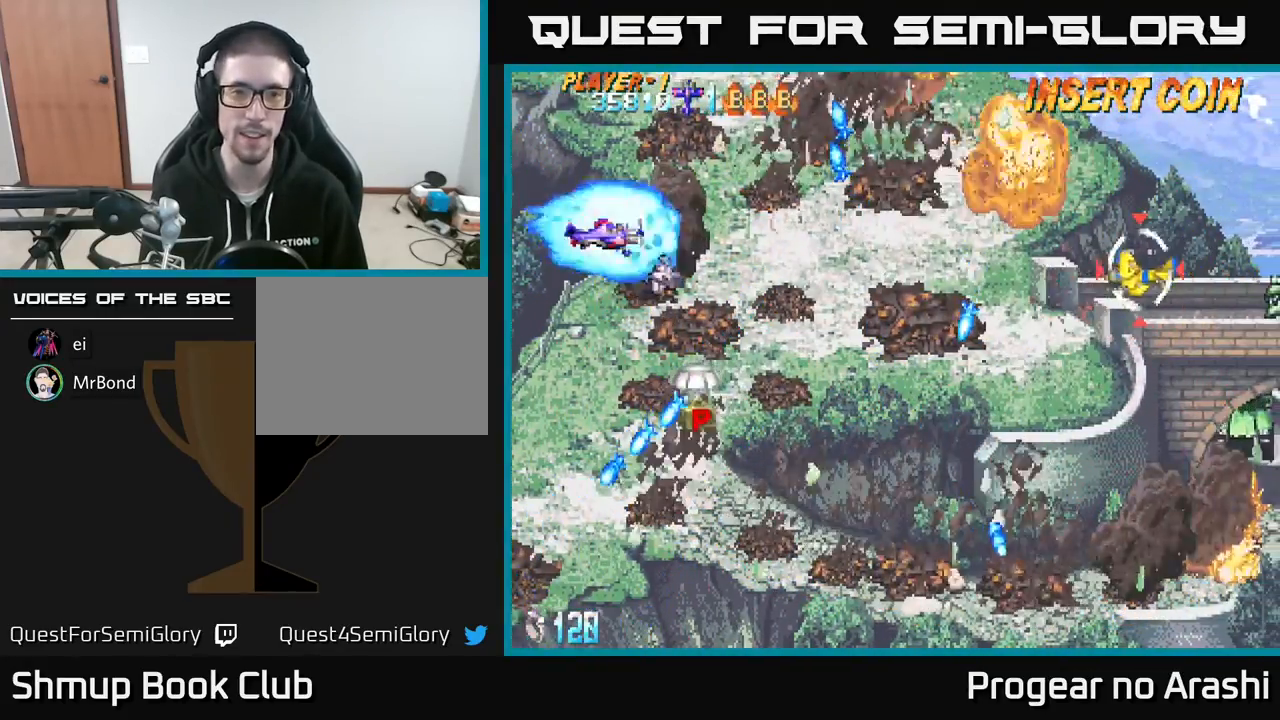
{"buttons": ["X", "DPAD_DOWN"], "left_stick": "center", "events": [[33, "DPAD_LEFT", "down"], [100, "DPAD_DOWN", "down"], [133, "DPAD_LEFT", "up"], [383, "X", "down"]]}
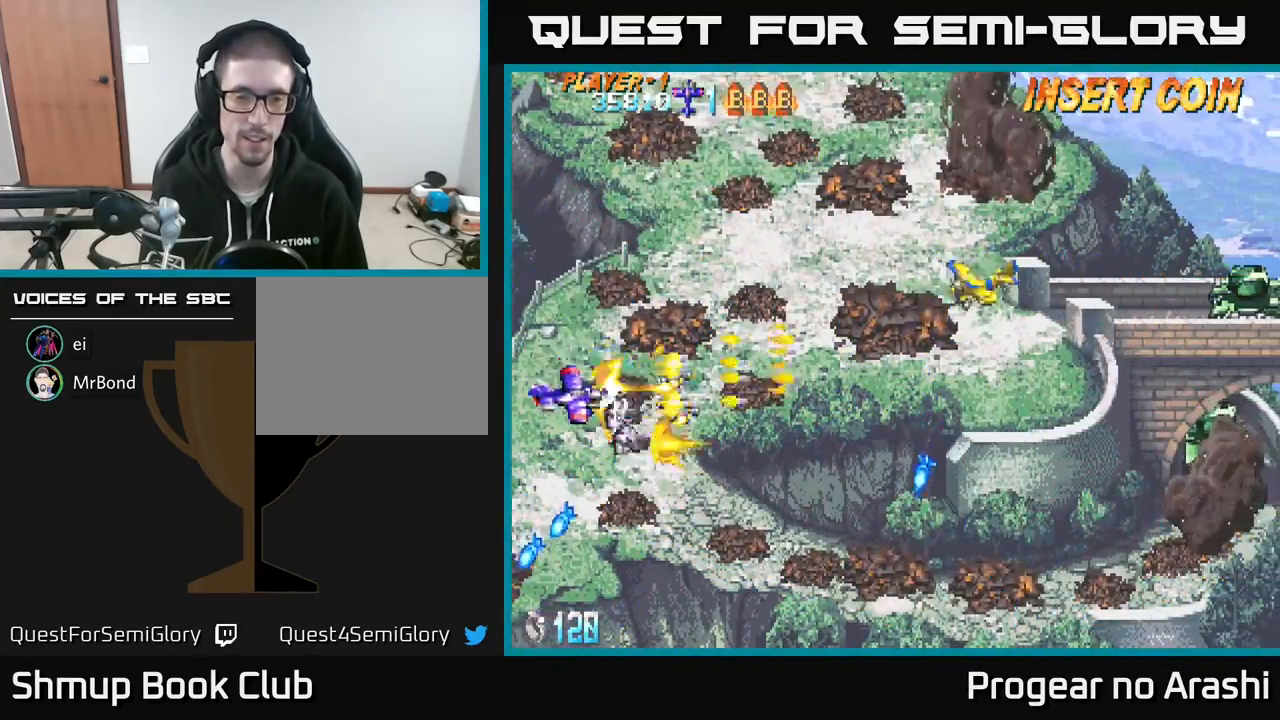
{"buttons": ["X", "DPAD_UP", "DPAD_RIGHT"], "left_stick": "center", "events": [[100, "DPAD_RIGHT", "down"], [133, "DPAD_DOWN", "up"], [167, "DPAD_UP", "down"], [183, "DPAD_RIGHT", "up"], [417, "DPAD_RIGHT", "down"]]}
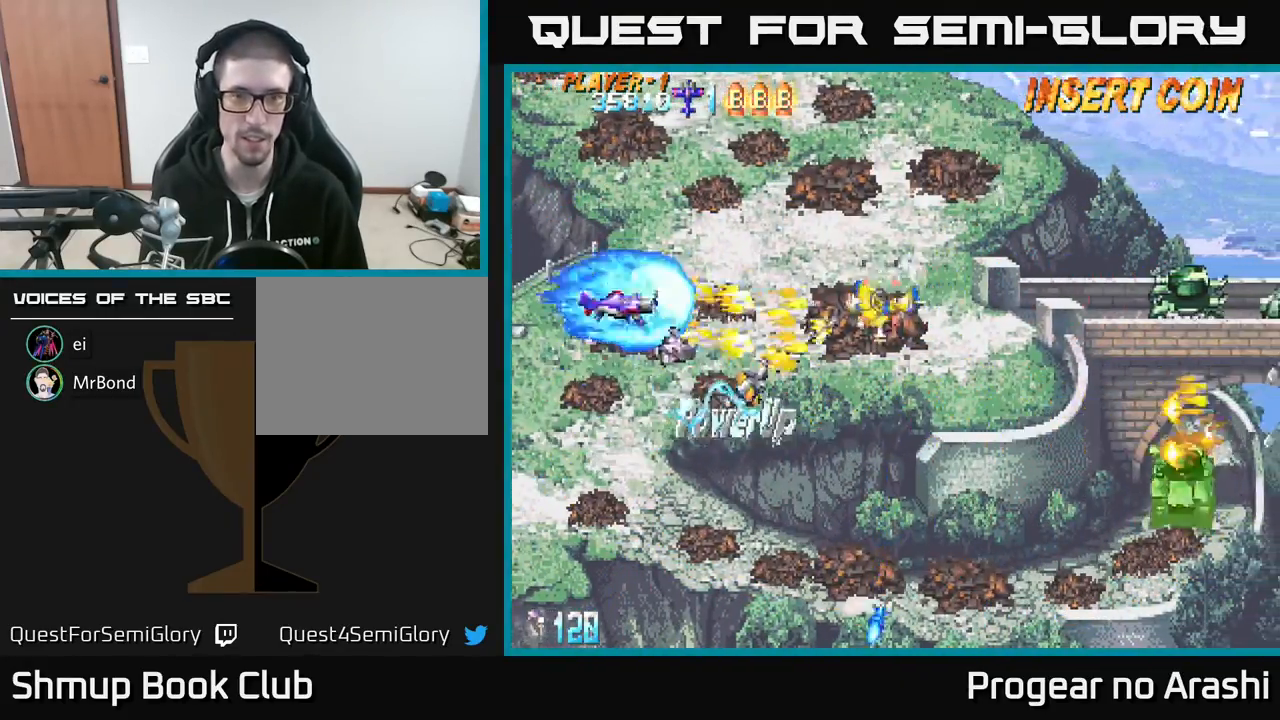
{"buttons": ["DPAD_DOWN", "DPAD_RIGHT"], "left_stick": "center", "events": [[150, "DPAD_UP", "up"], [267, "DPAD_DOWN", "down"], [367, "DPAD_RIGHT", "up"], [400, "DPAD_RIGHT", "down"], [417, "X", "up"]]}
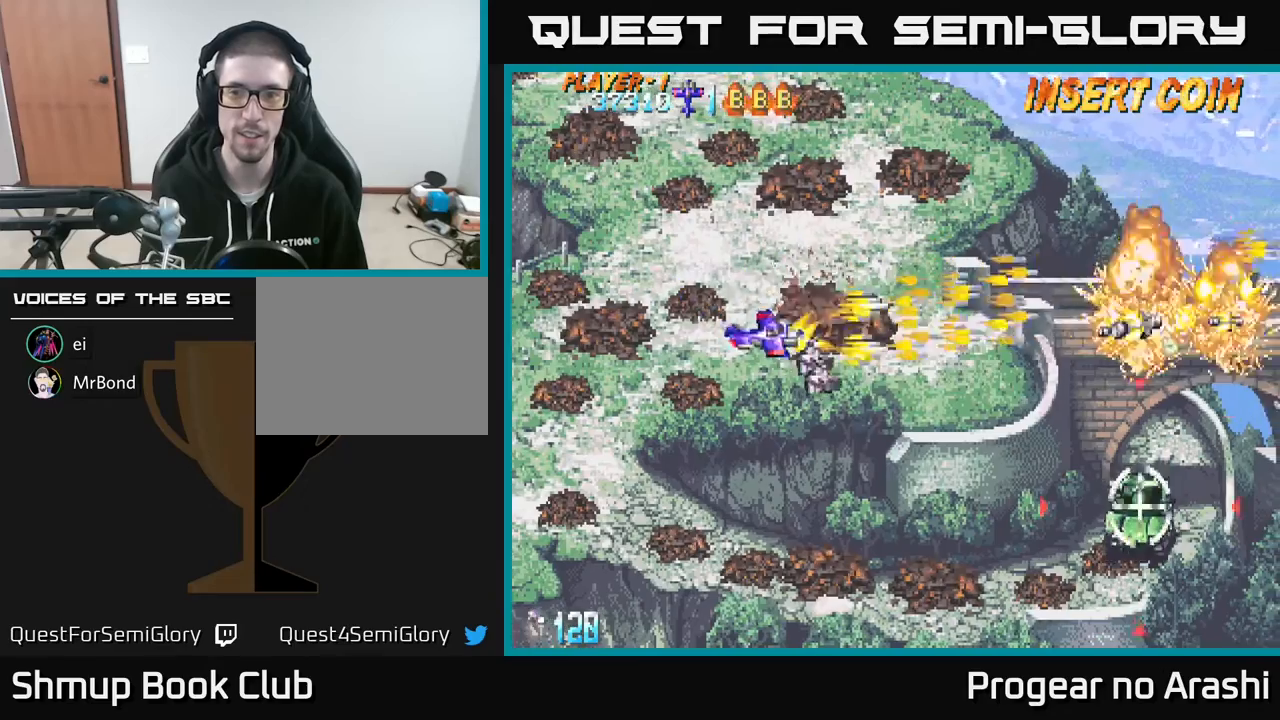
{"buttons": ["X", "DPAD_DOWN"], "left_stick": "center", "events": [[117, "X", "down"], [283, "DPAD_RIGHT", "up"]]}
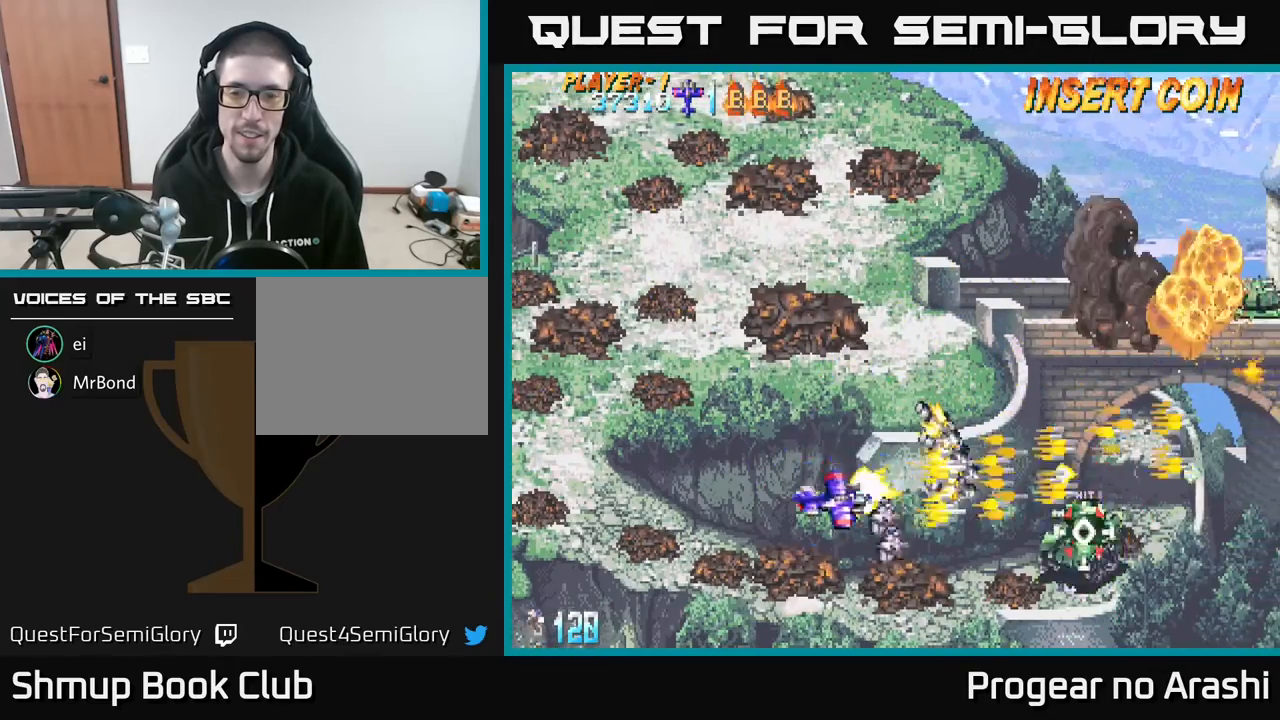
{"buttons": ["DPAD_UP"], "left_stick": "center", "events": [[83, "DPAD_RIGHT", "down"], [200, "DPAD_DOWN", "up"], [250, "DPAD_UP", "down"], [267, "DPAD_RIGHT", "up"], [283, "X", "up"]]}
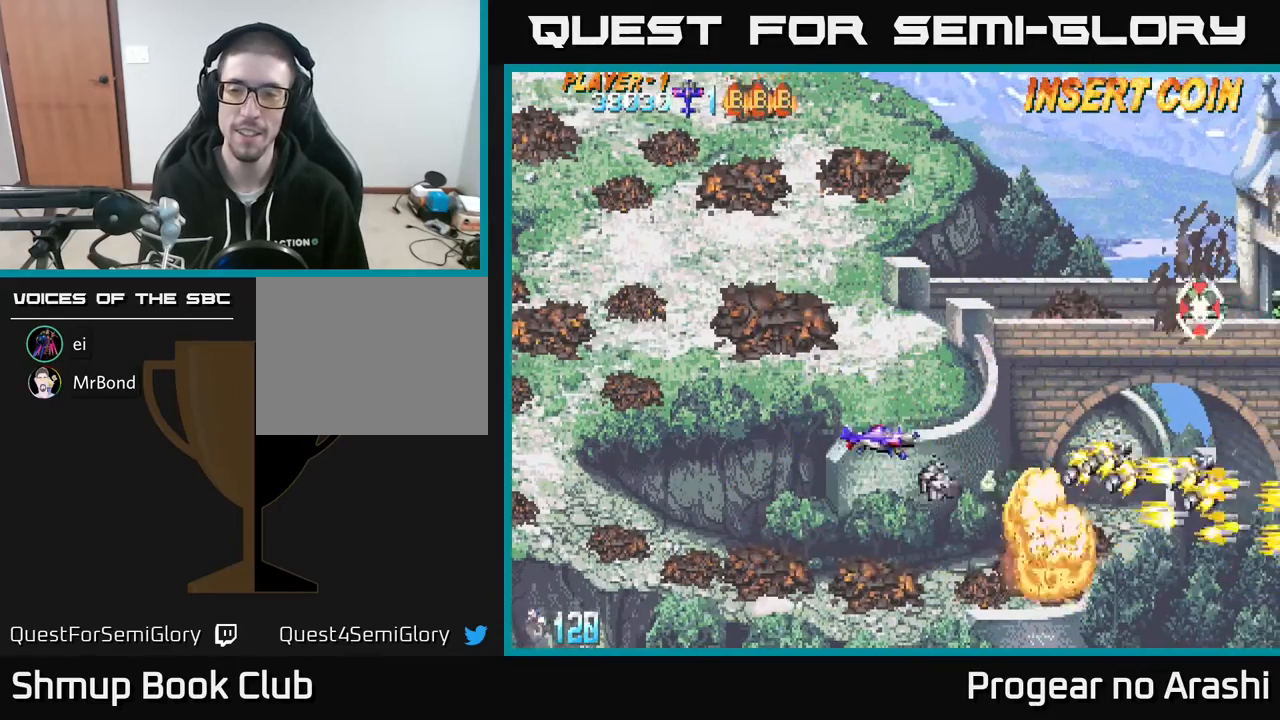
{"buttons": ["X"], "left_stick": "center", "events": [[233, "X", "down"], [417, "DPAD_UP", "up"]]}
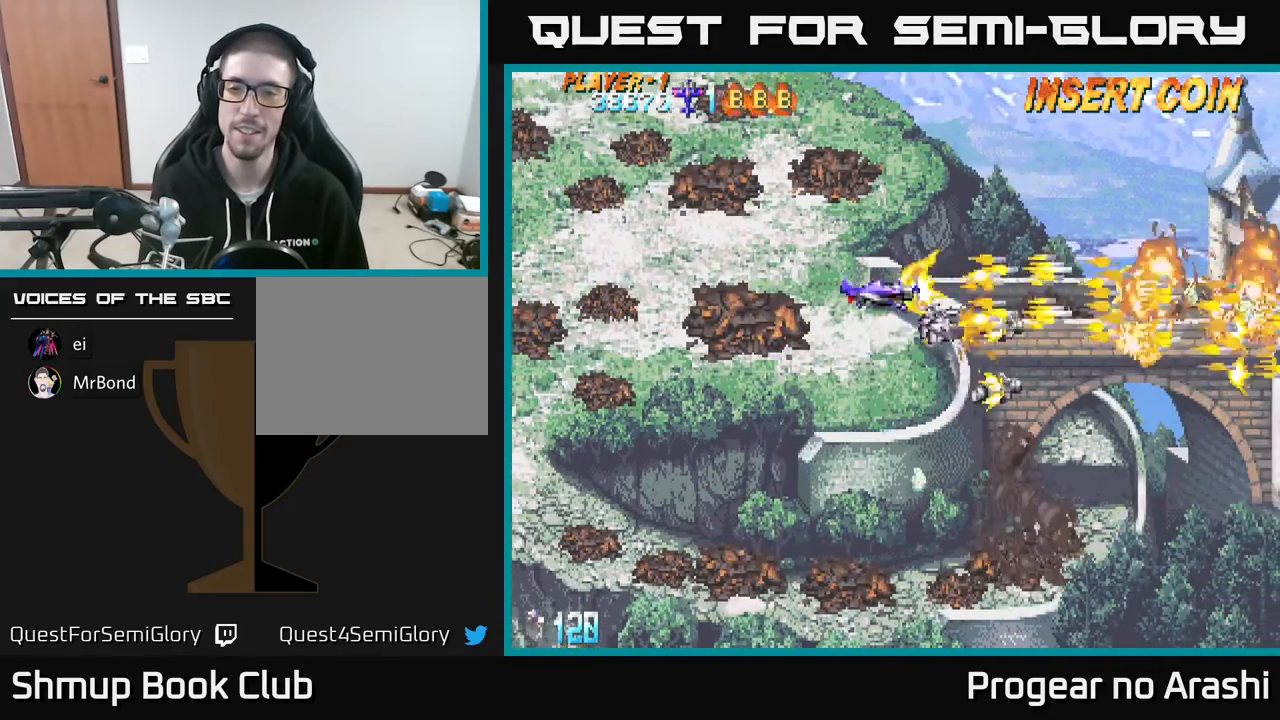
{"buttons": ["X", "DPAD_LEFT"], "left_stick": "center", "events": [[500, "DPAD_LEFT", "down"]]}
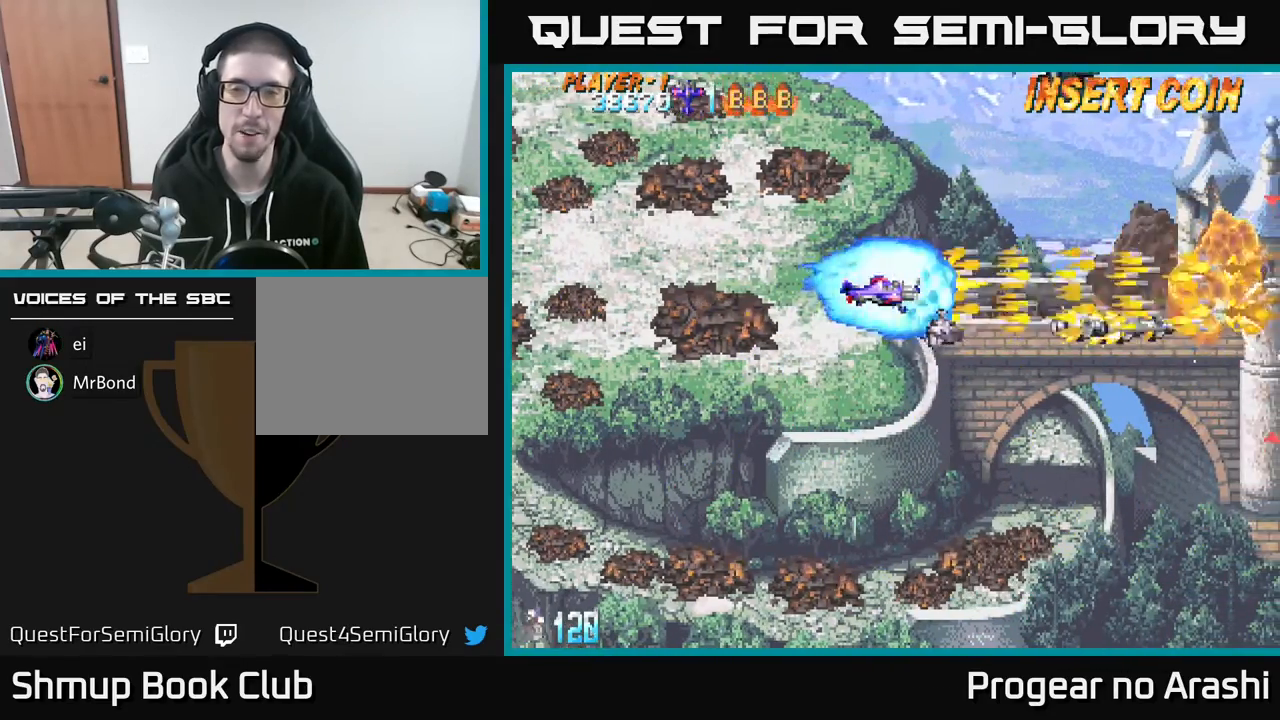
{"buttons": ["DPAD_UP"], "left_stick": "center", "events": [[150, "DPAD_LEFT", "up"], [150, "DPAD_UP", "down"], [167, "X", "up"]]}
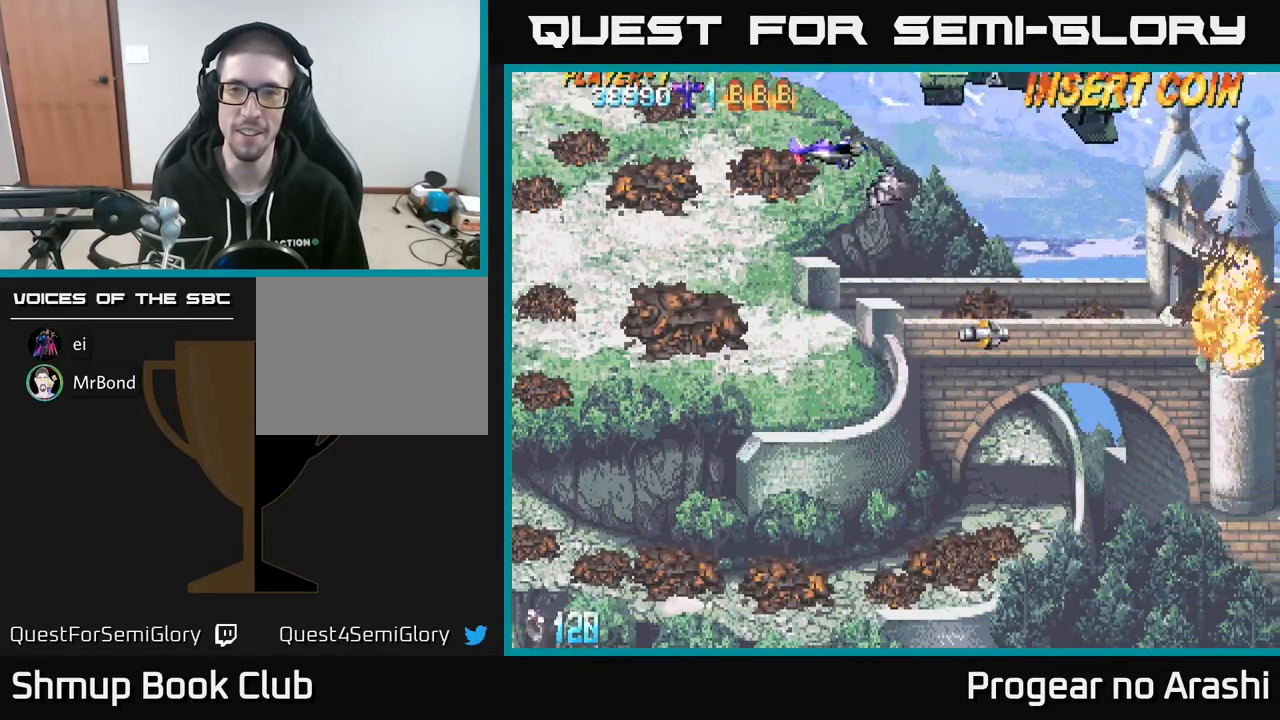
{"buttons": ["X"], "left_stick": "center", "events": [[167, "DPAD_UP", "up"], [250, "X", "down"]]}
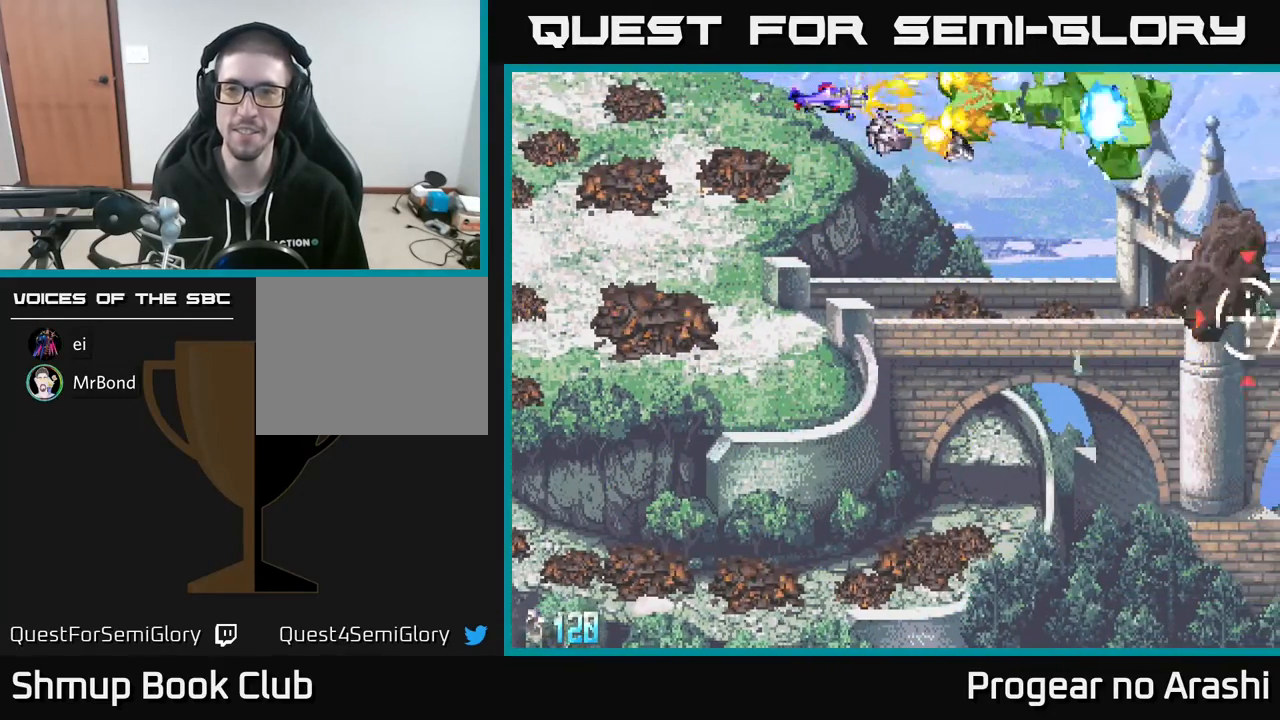
{"buttons": ["X"], "left_stick": "center", "events": [[150, "DPAD_RIGHT", "down"], [283, "DPAD_DOWN", "down"], [300, "DPAD_RIGHT", "up"], [383, "DPAD_DOWN", "up"]]}
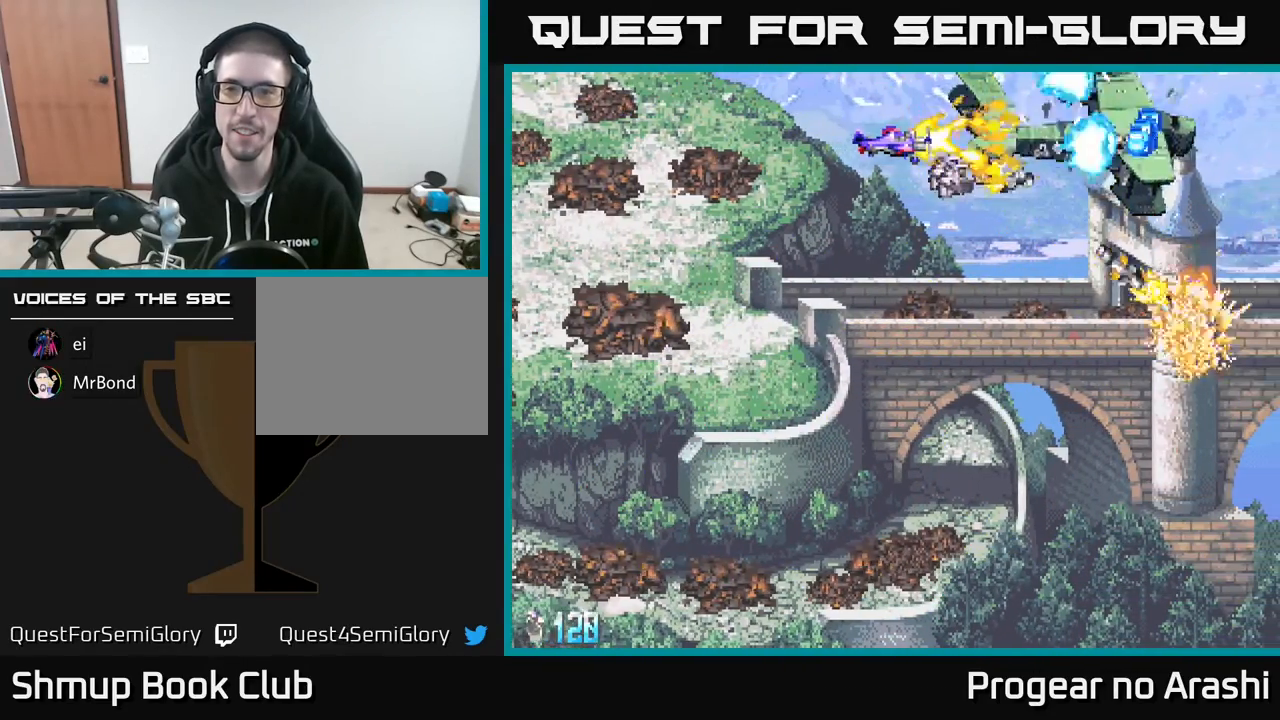
{"buttons": ["X", "DPAD_DOWN", "DPAD_LEFT"], "left_stick": "center", "events": [[317, "DPAD_LEFT", "down"], [483, "DPAD_DOWN", "down"]]}
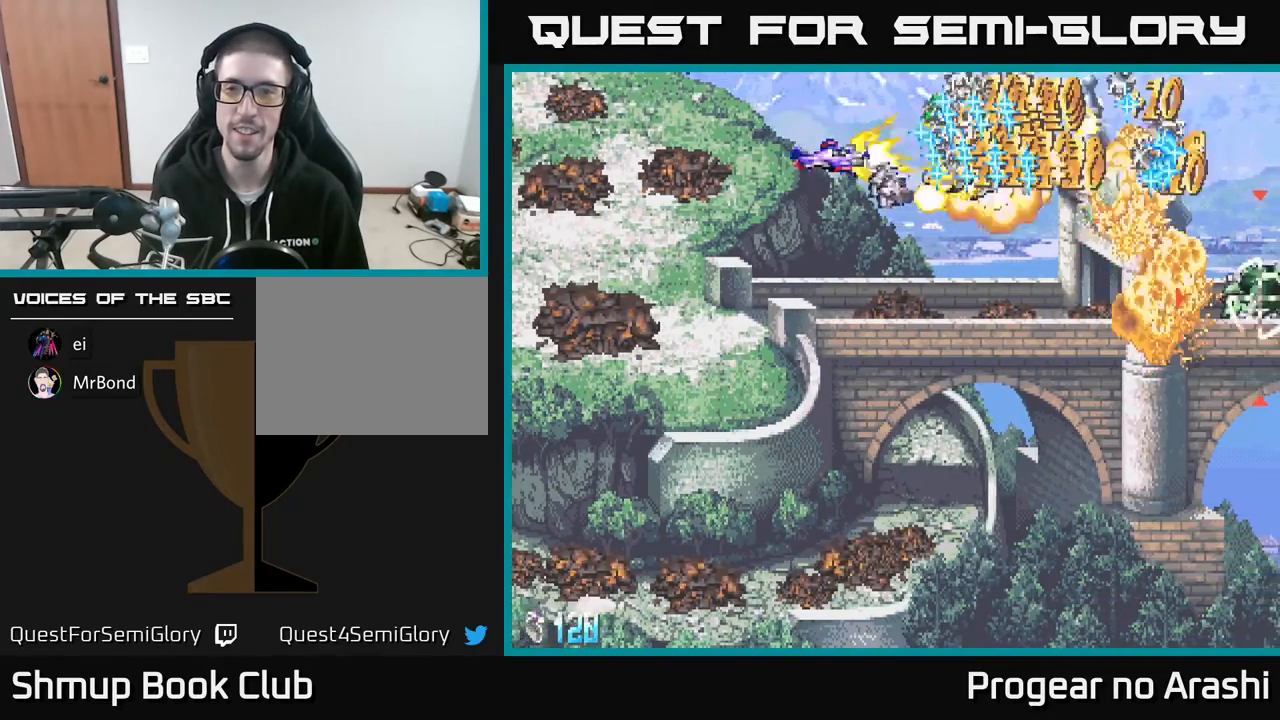
{"buttons": ["A", "X", "DPAD_RIGHT"], "left_stick": "center", "events": [[17, "DPAD_LEFT", "up"], [83, "DPAD_RIGHT", "down"], [167, "A", "down"], [217, "X", "up"], [433, "DPAD_DOWN", "up"], [450, "X", "down"]]}
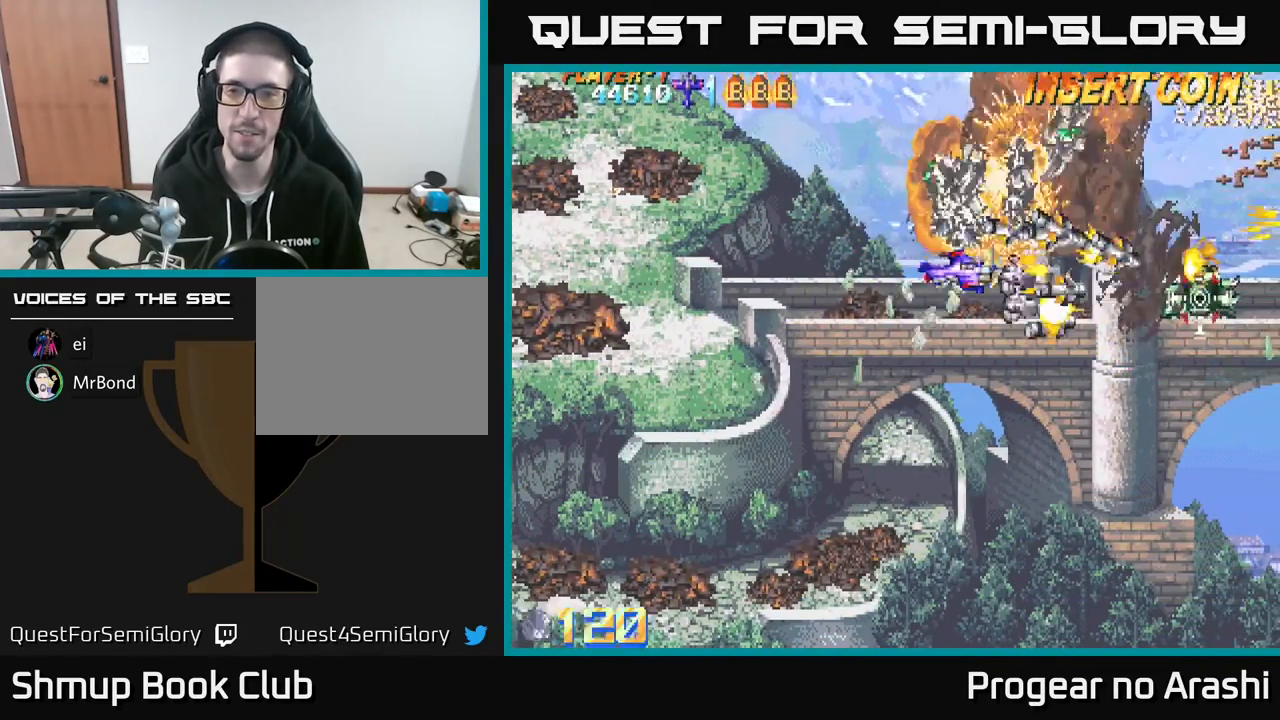
{"buttons": ["X", "DPAD_DOWN"], "left_stick": "center", "events": [[17, "DPAD_RIGHT", "up"], [17, "DPAD_UP", "down"], [33, "A", "up"], [167, "DPAD_LEFT", "down"], [167, "DPAD_UP", "up"], [183, "DPAD_LEFT", "up"], [250, "DPAD_DOWN", "down"]]}
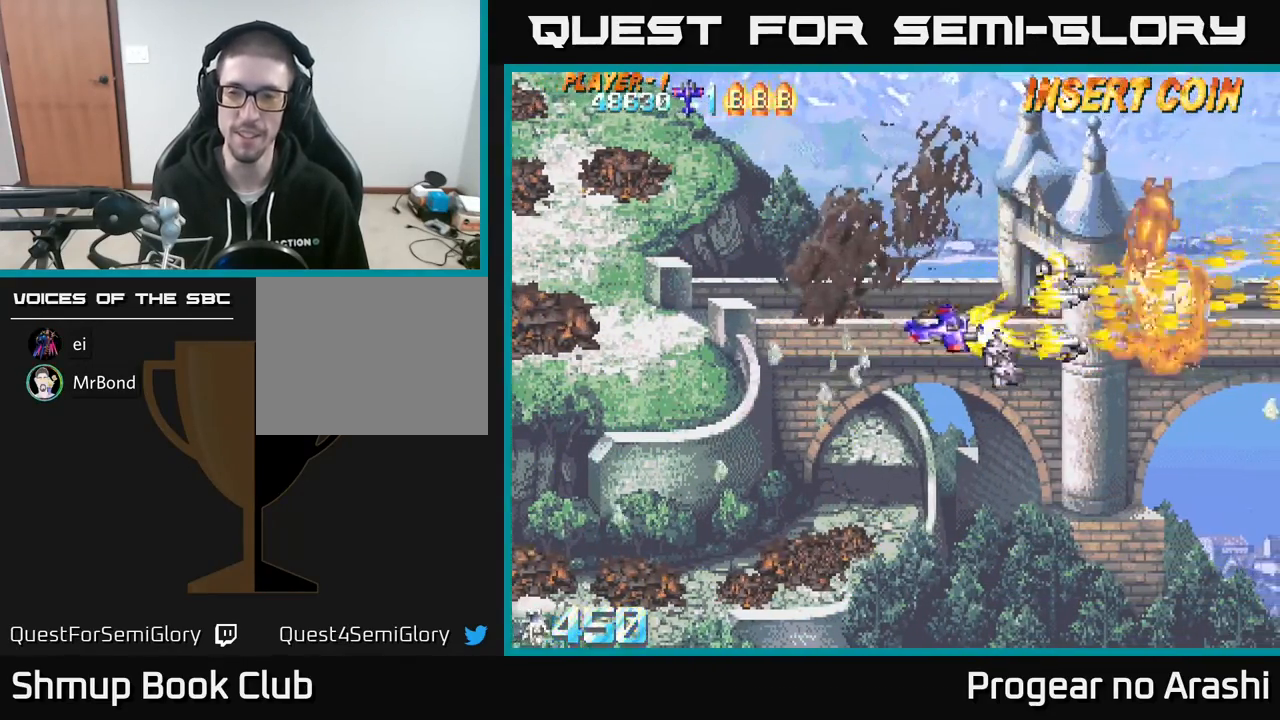
{"buttons": ["DPAD_UP"], "left_stick": "center", "events": [[33, "DPAD_LEFT", "down"], [67, "DPAD_DOWN", "up"], [67, "X", "up"], [133, "DPAD_UP", "down"], [200, "DPAD_LEFT", "up"]]}
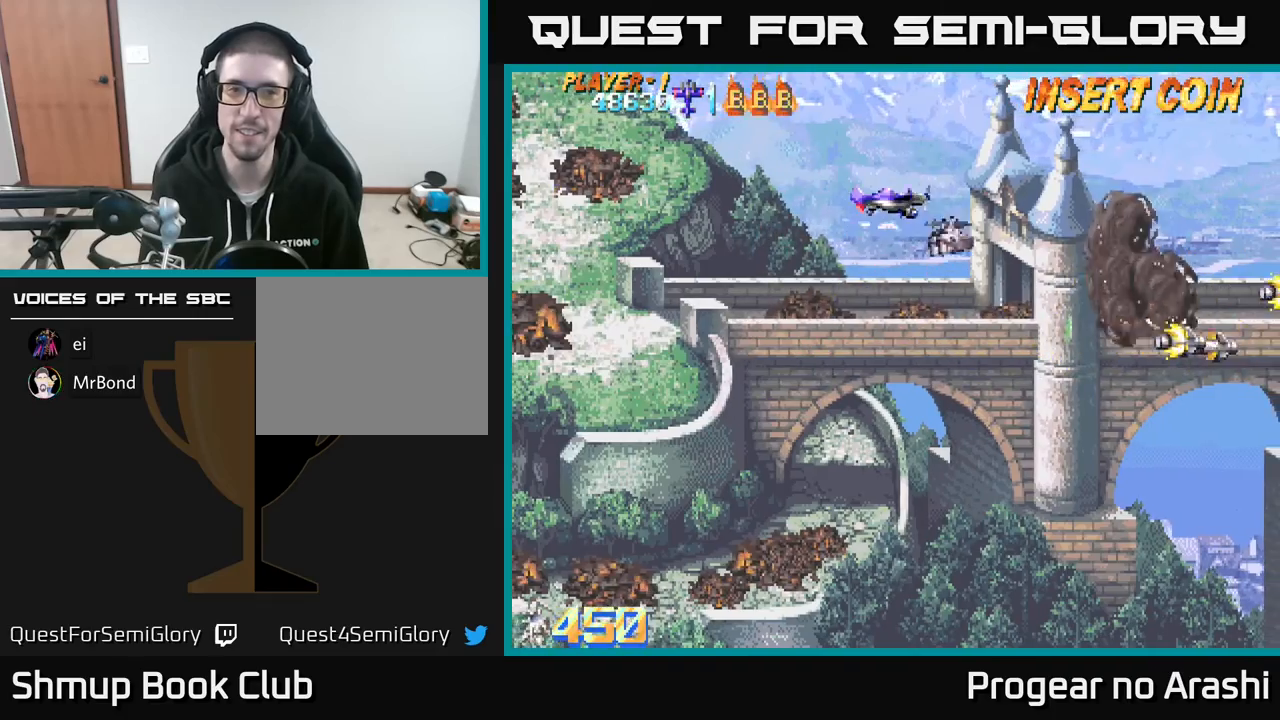
{"buttons": ["DPAD_DOWN", "DPAD_RIGHT"], "left_stick": "center", "events": [[100, "DPAD_RIGHT", "down"], [167, "DPAD_UP", "up"], [200, "DPAD_RIGHT", "up"], [233, "DPAD_DOWN", "down"], [500, "DPAD_RIGHT", "down"]]}
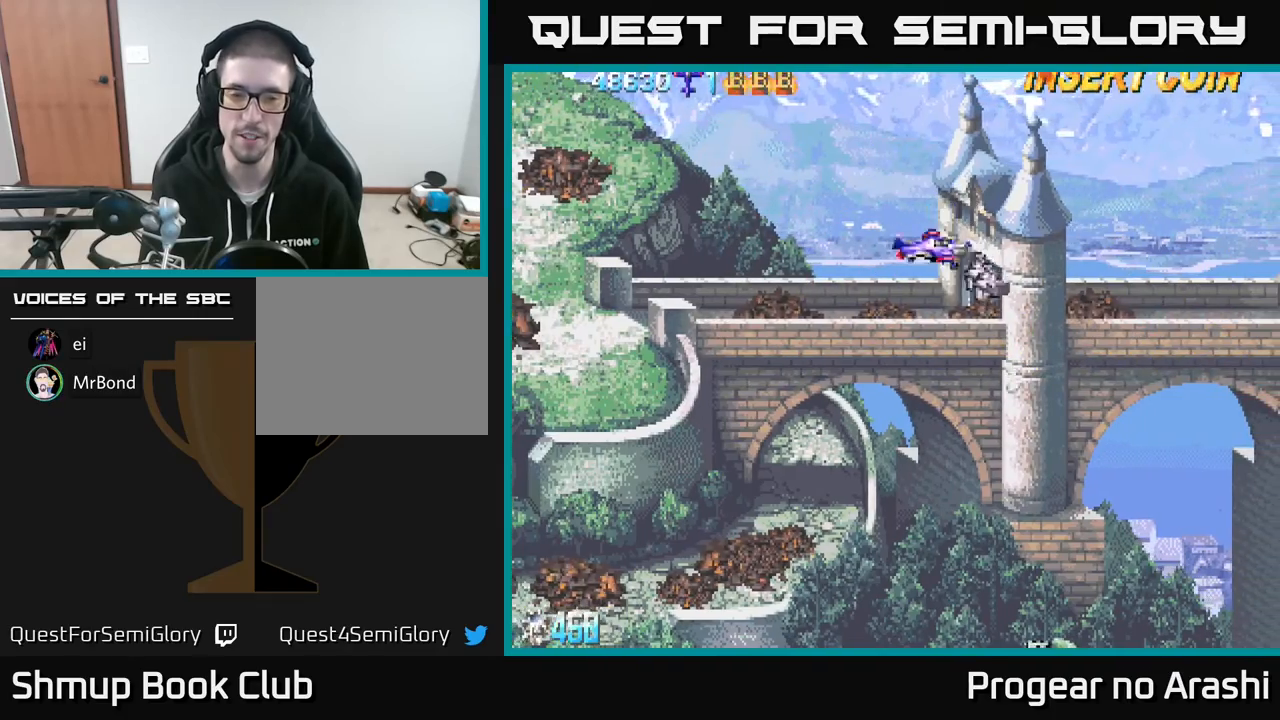
{"buttons": ["X", "DPAD_DOWN", "DPAD_LEFT"], "left_stick": "center", "events": [[367, "DPAD_RIGHT", "up"], [450, "DPAD_LEFT", "down"], [450, "X", "down"]]}
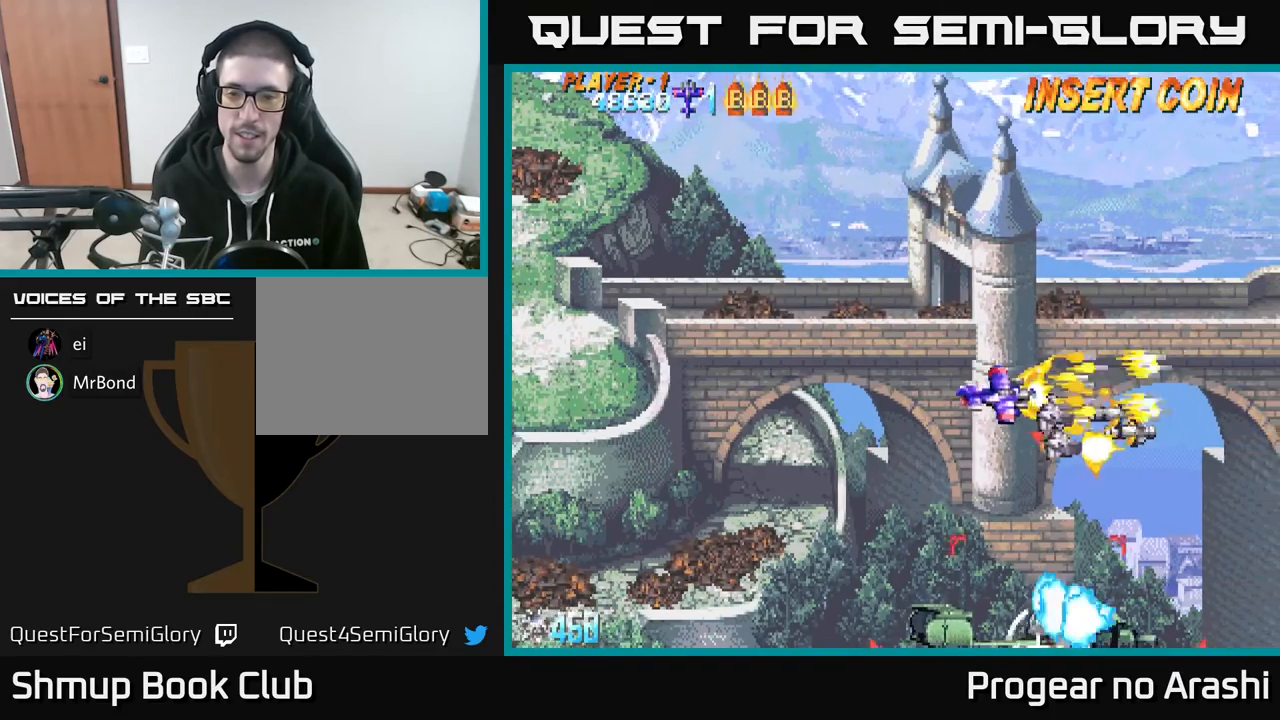
{"buttons": ["X", "DPAD_DOWN"], "left_stick": "center", "events": [[83, "DPAD_LEFT", "up"], [200, "DPAD_LEFT", "down"], [433, "DPAD_LEFT", "up"]]}
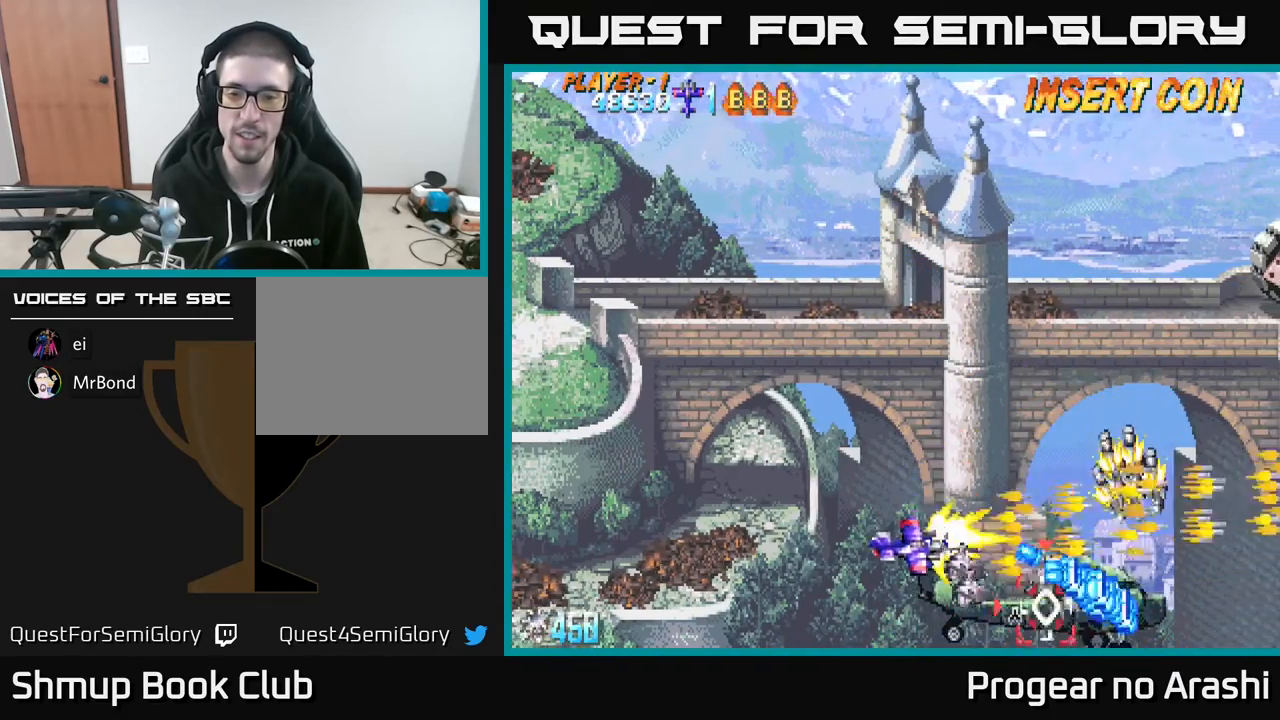
{"buttons": ["X", "DPAD_LEFT"], "left_stick": "center", "events": [[117, "DPAD_DOWN", "up"], [350, "DPAD_LEFT", "down"], [367, "DPAD_UP", "down"], [433, "DPAD_UP", "up"]]}
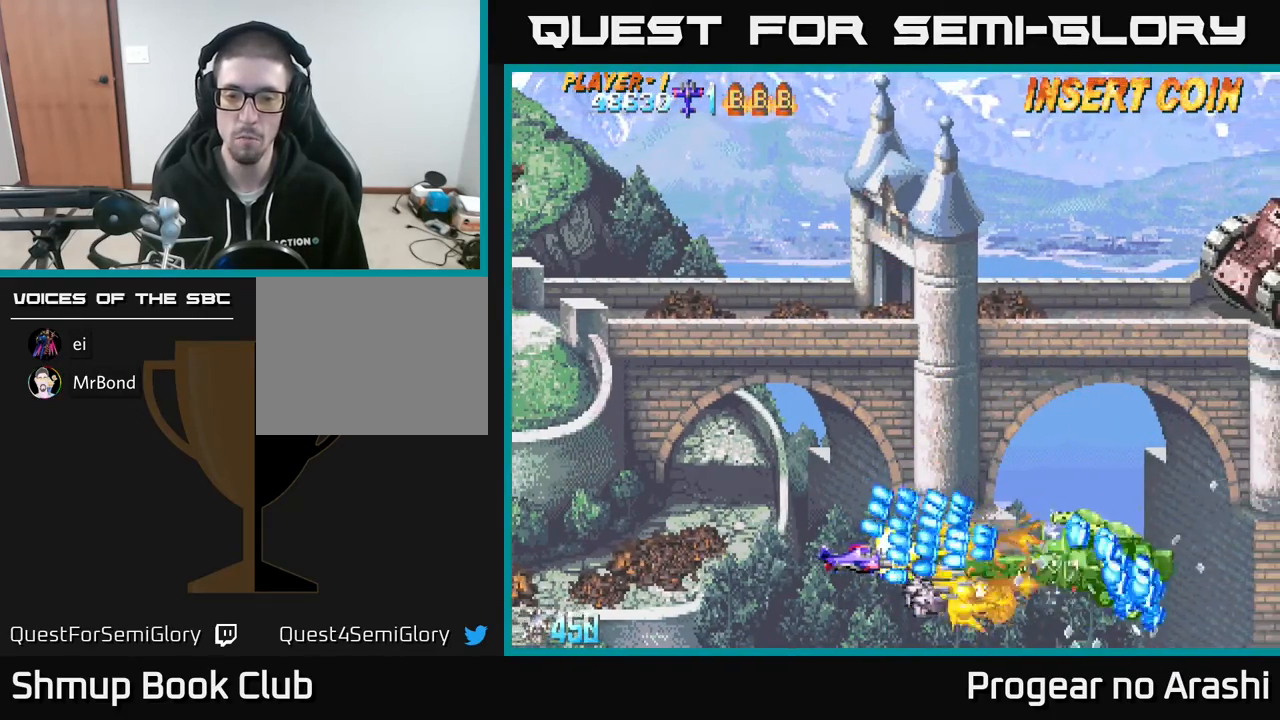
{"buttons": ["A", "DPAD_DOWN"], "left_stick": "center", "events": [[300, "DPAD_DOWN", "down"], [367, "DPAD_LEFT", "up"], [400, "A", "down"], [433, "X", "up"]]}
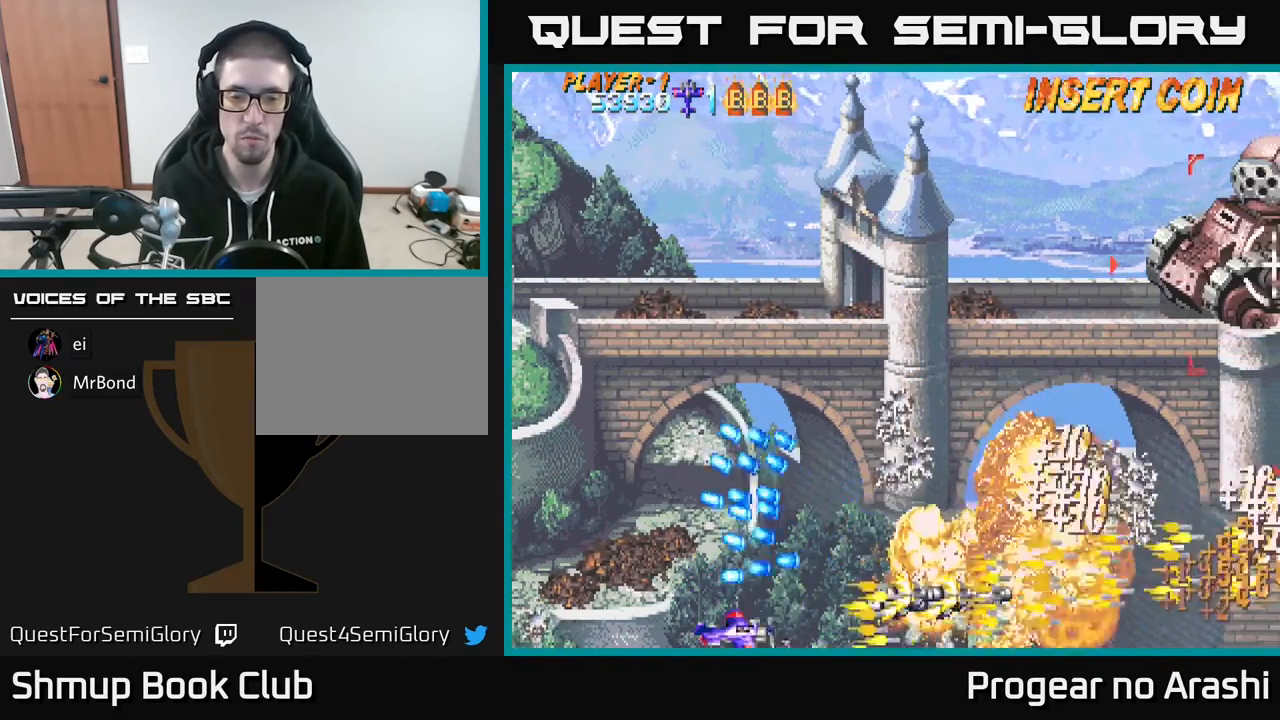
{"buttons": ["X", "DPAD_UP"], "left_stick": "center", "events": [[67, "DPAD_RIGHT", "down"], [83, "DPAD_DOWN", "up"], [150, "DPAD_UP", "down"], [183, "A", "up"], [267, "DPAD_RIGHT", "up"], [317, "X", "down"]]}
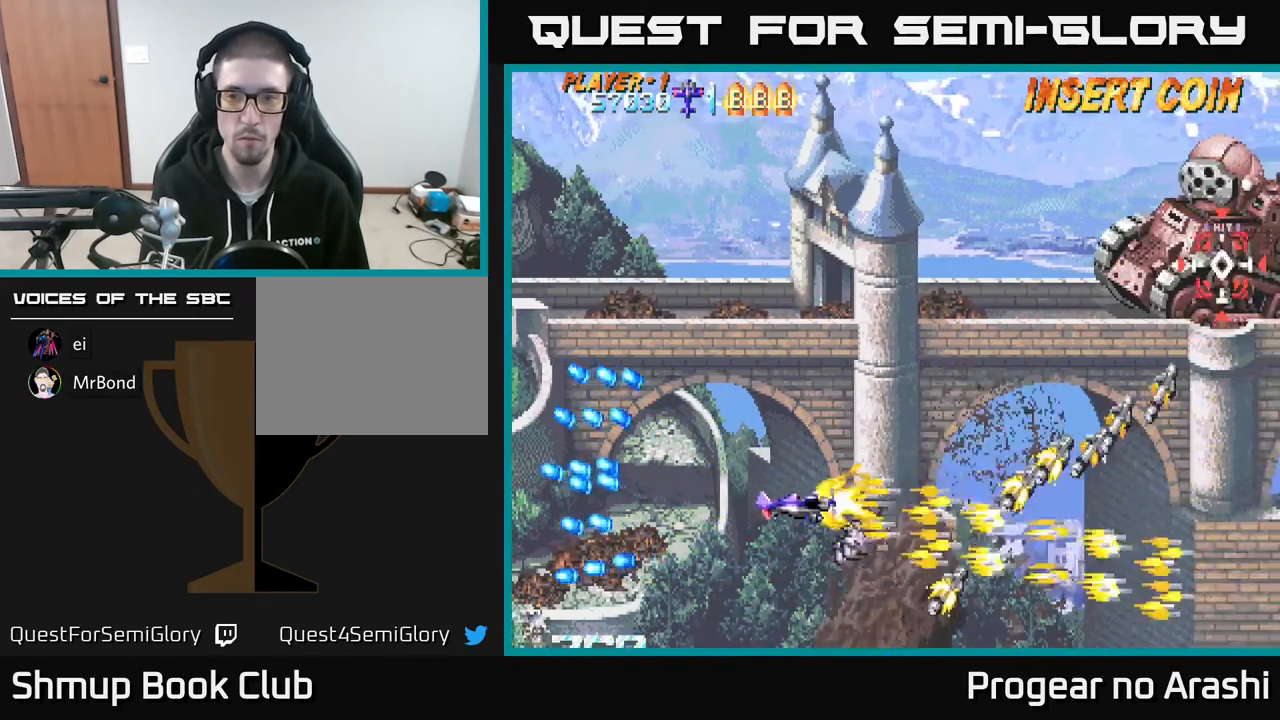
{"buttons": ["X", "DPAD_UP", "DPAD_RIGHT"], "left_stick": "center", "events": [[300, "DPAD_RIGHT", "down"]]}
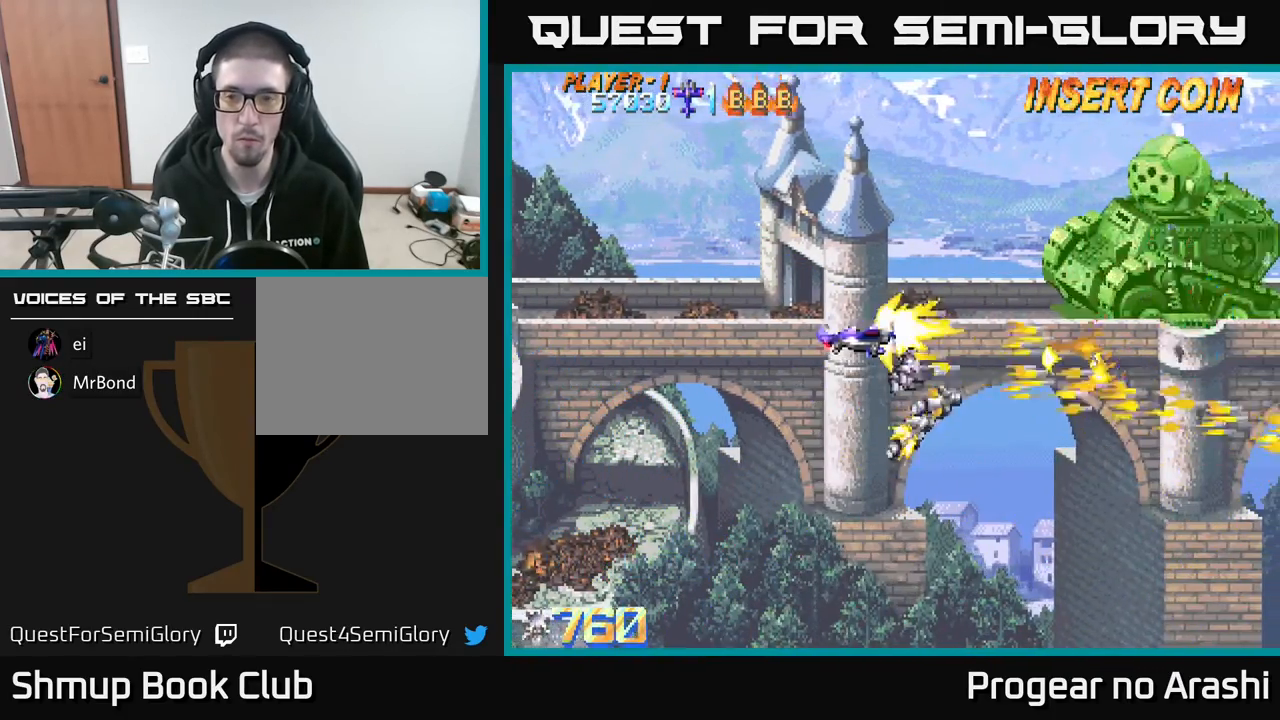
{"buttons": ["X", "DPAD_LEFT"], "left_stick": "center", "events": [[333, "DPAD_RIGHT", "up"], [383, "DPAD_LEFT", "down"], [417, "DPAD_UP", "up"]]}
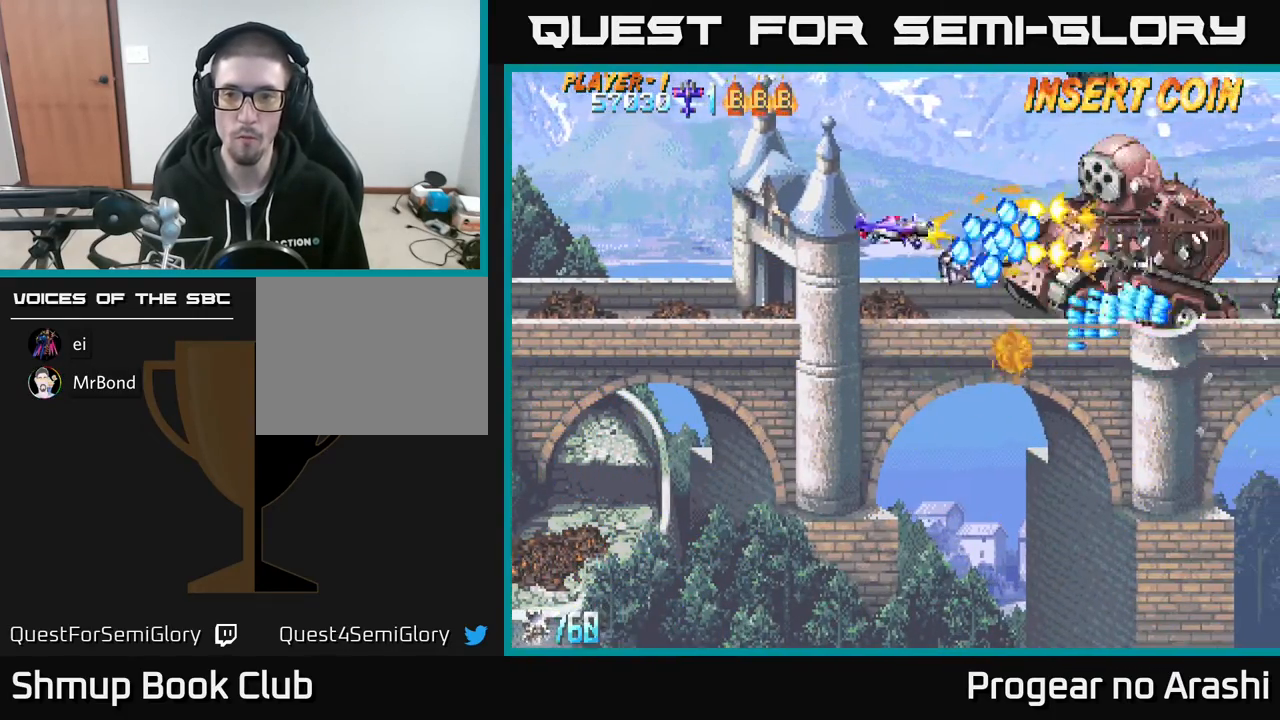
{"buttons": ["X", "DPAD_LEFT"], "left_stick": "center", "events": []}
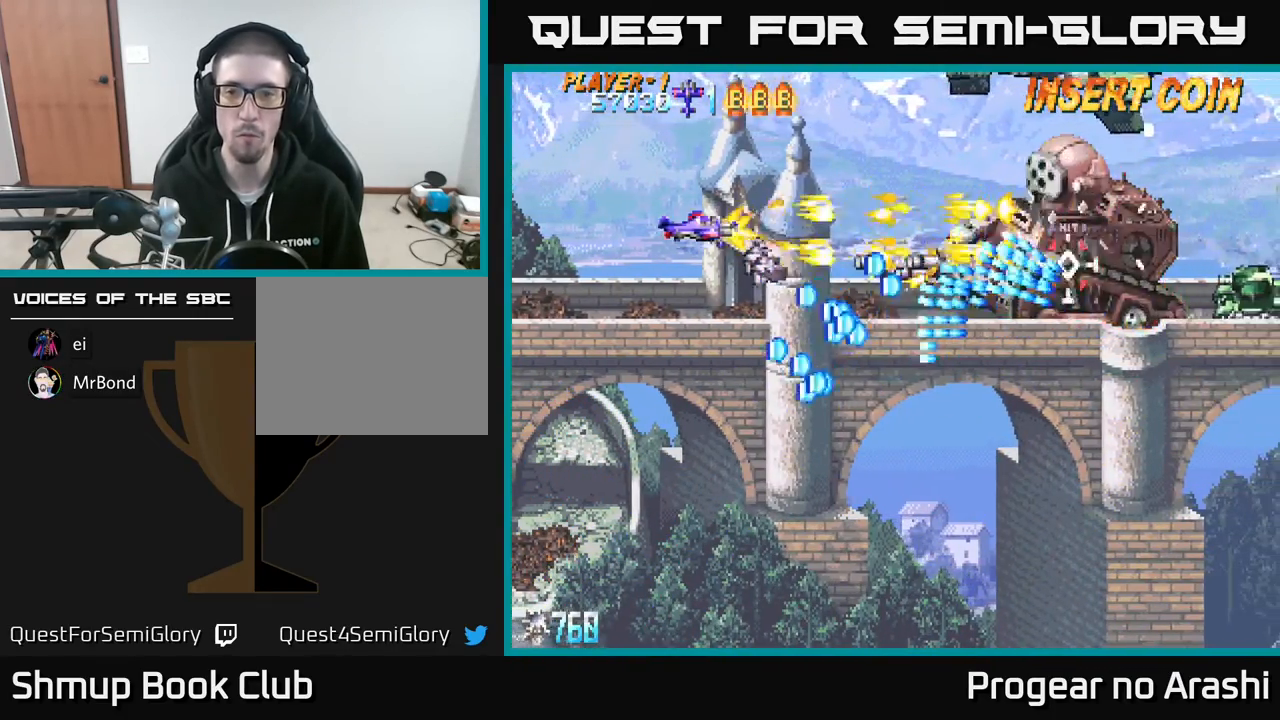
{"buttons": ["A", "X", "DPAD_UP", "DPAD_RIGHT"], "left_stick": "center", "events": [[83, "X", "up"], [100, "DPAD_LEFT", "up"], [100, "DPAD_UP", "down"], [233, "DPAD_UP", "up"], [450, "DPAD_RIGHT", "down"], [467, "DPAD_UP", "down"], [500, "A", "down"], [500, "X", "down"]]}
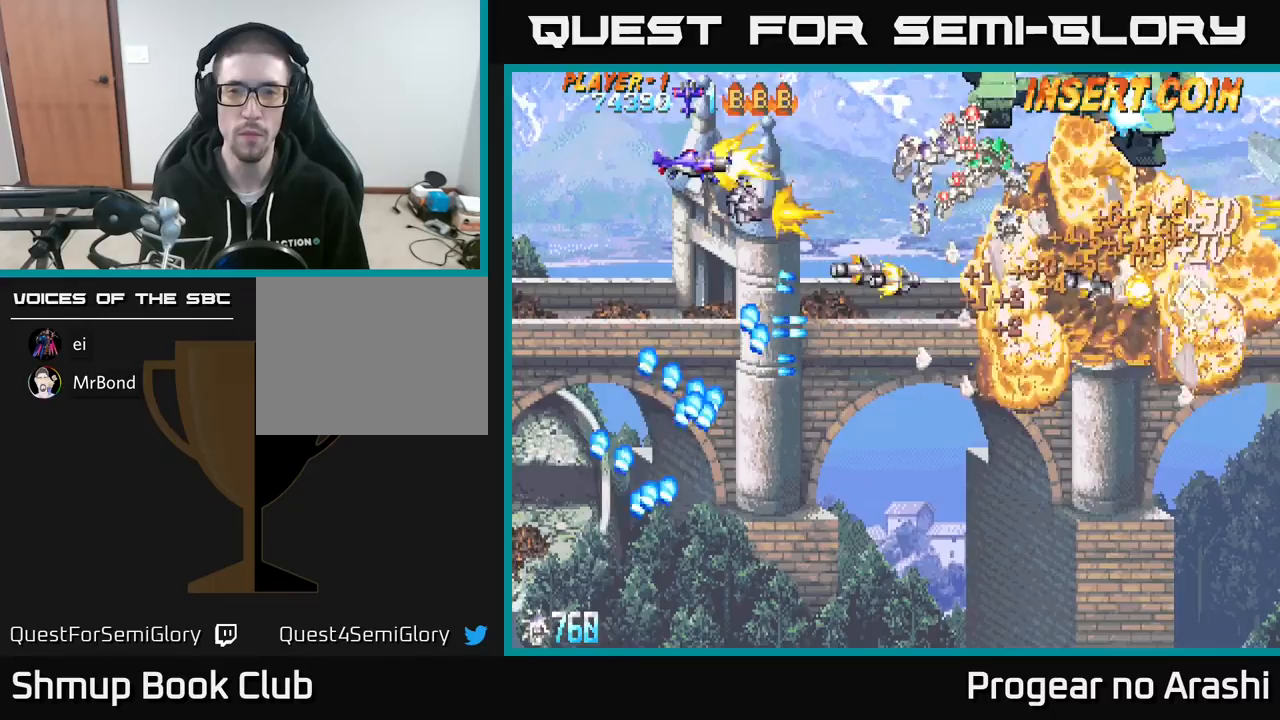
{"buttons": ["X", "DPAD_UP", "DPAD_RIGHT"], "left_stick": "center", "events": [[33, "X", "up"], [50, "DPAD_UP", "up"], [117, "DPAD_DOWN", "down"], [233, "DPAD_DOWN", "up"], [333, "DPAD_UP", "down"], [367, "X", "down"], [417, "A", "up"]]}
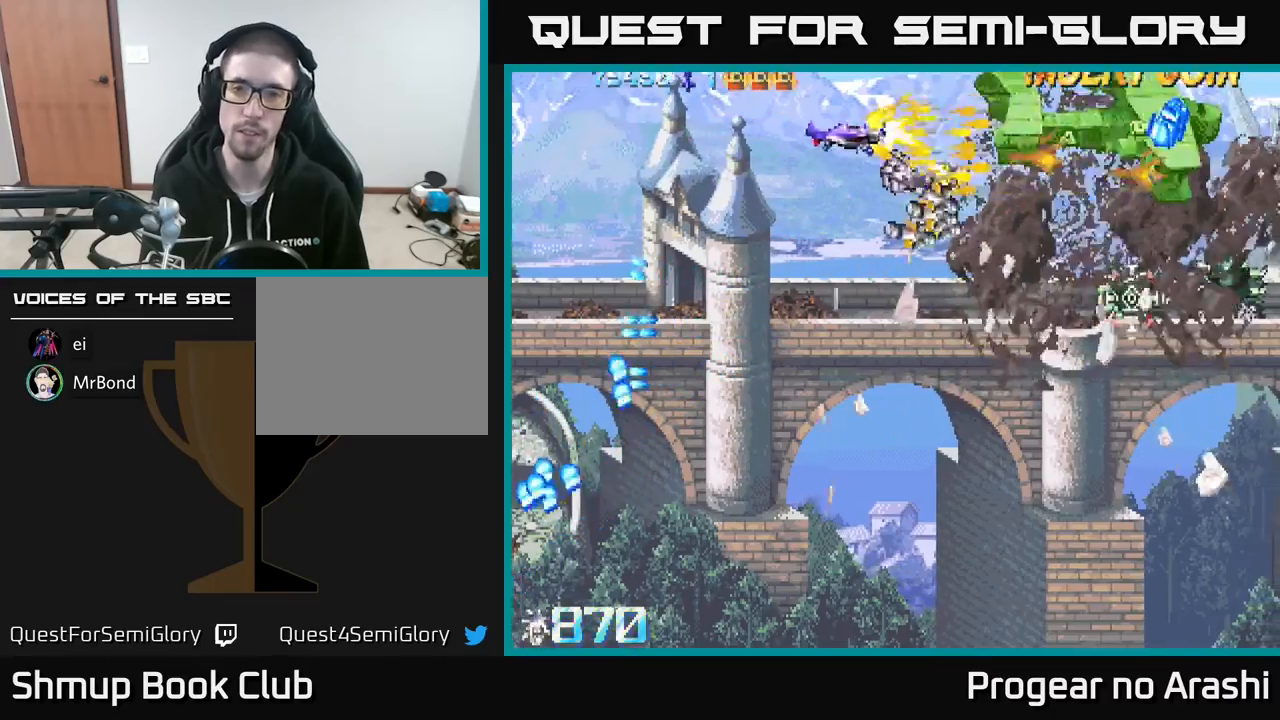
{"buttons": ["X", "DPAD_DOWN", "DPAD_LEFT"], "left_stick": "center", "events": [[17, "DPAD_UP", "up"], [267, "DPAD_DOWN", "down"], [283, "DPAD_RIGHT", "up"], [333, "DPAD_DOWN", "up"], [433, "DPAD_LEFT", "down"], [467, "DPAD_DOWN", "down"]]}
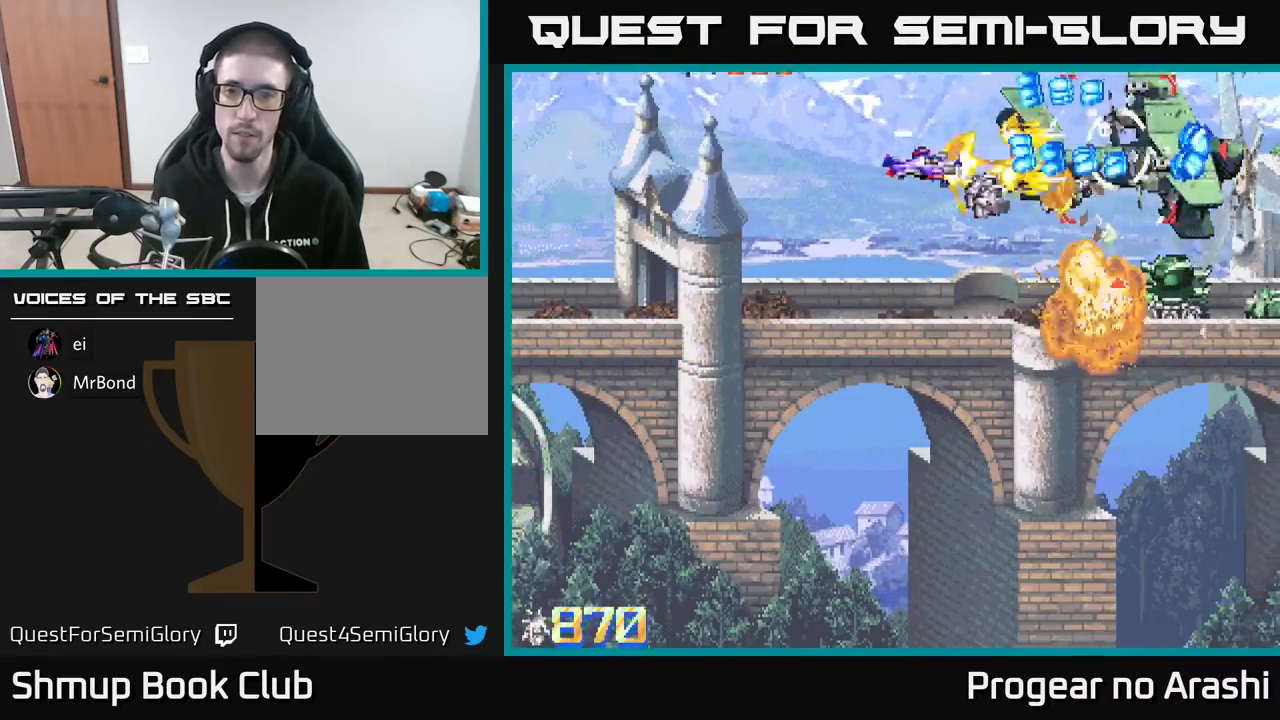
{"buttons": ["A", "DPAD_DOWN", "DPAD_RIGHT"], "left_stick": "center", "events": [[83, "DPAD_DOWN", "up"], [133, "DPAD_UP", "down"], [150, "DPAD_UP", "up"], [200, "DPAD_DOWN", "down"], [267, "DPAD_LEFT", "up"], [283, "A", "down"], [333, "X", "up"], [500, "DPAD_RIGHT", "down"]]}
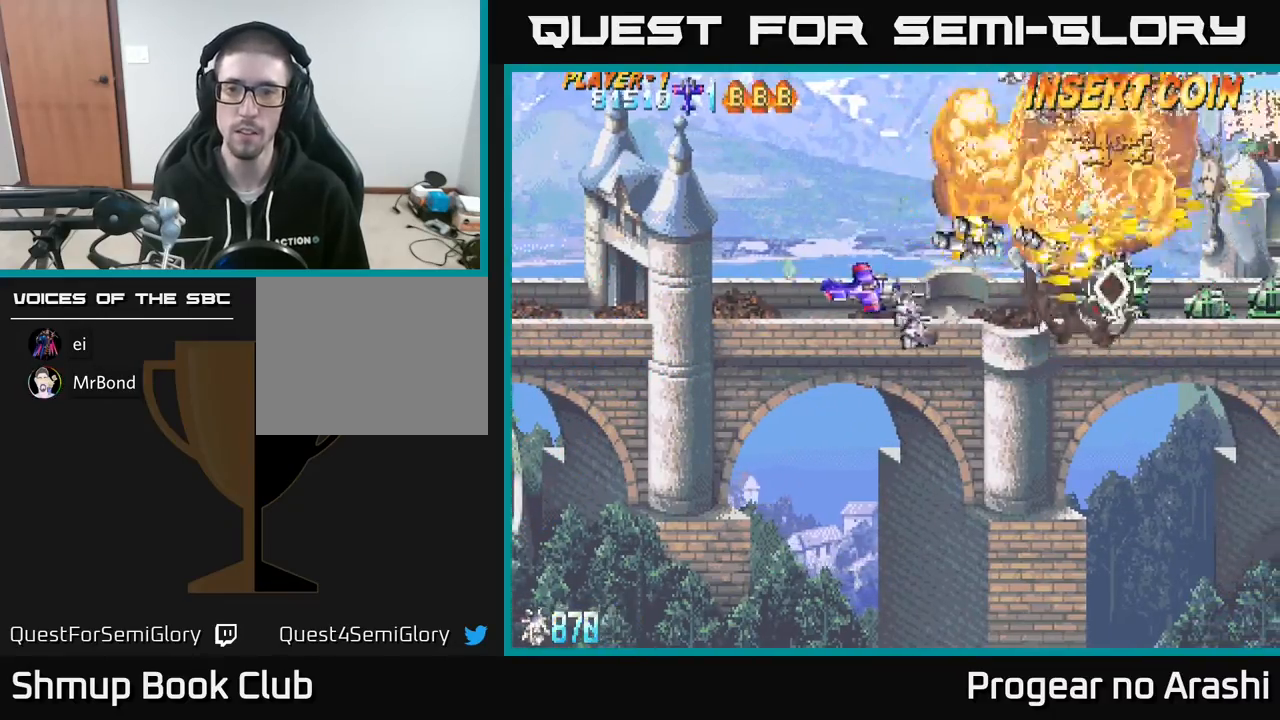
{"buttons": ["X"], "left_stick": "center"}
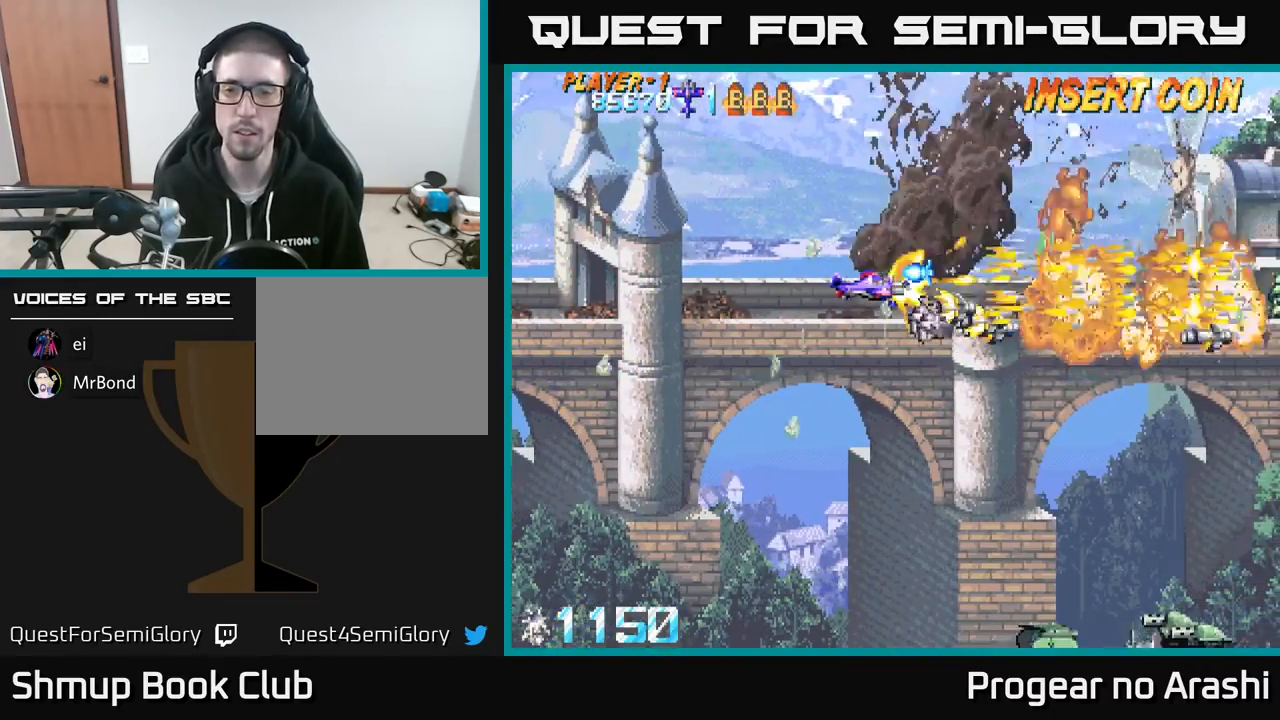
{"buttons": ["A", "X", "DPAD_DOWN", "DPAD_RIGHT"], "left_stick": "center", "events": [[67, "DPAD_RIGHT", "down"], [100, "DPAD_DOWN", "down"], [133, "A", "down"], [133, "DPAD_RIGHT", "up"], [167, "X", "up"], [317, "X", "down"], [417, "DPAD_RIGHT", "down"]]}